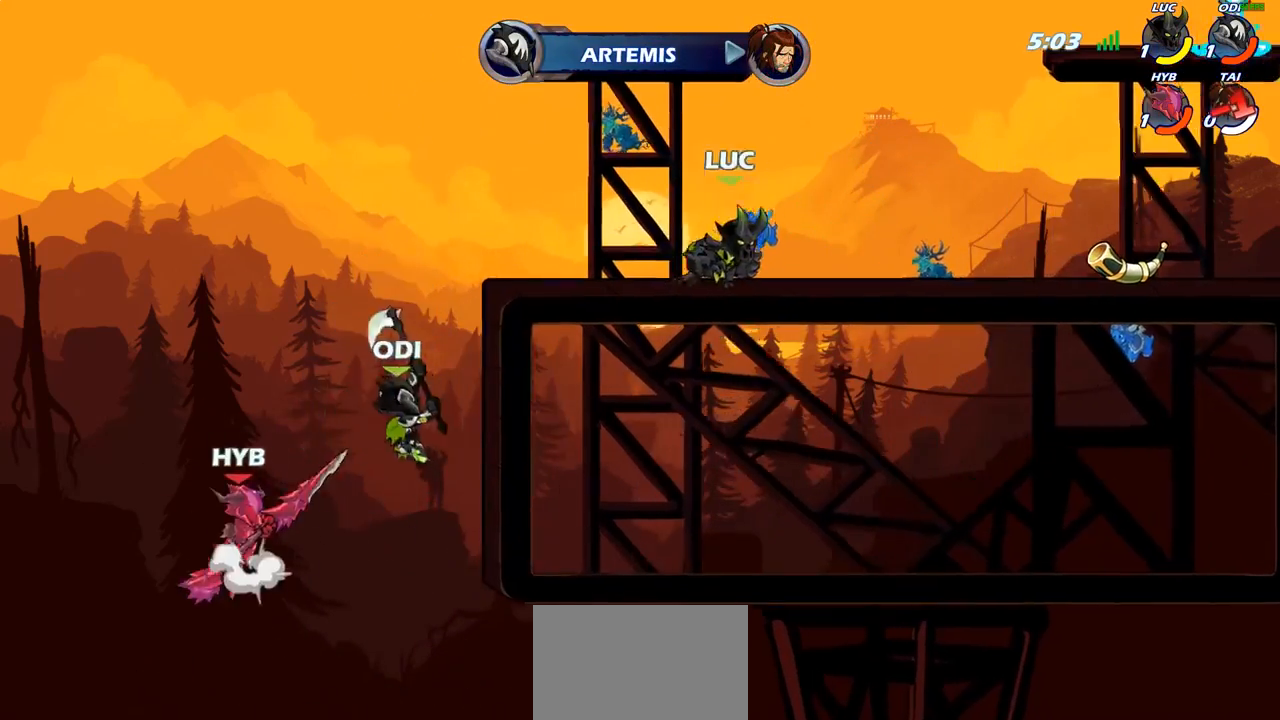
Gameplay with a controller (PlayStation layout); each line is a JSON object with the inputs held at the frame after it. "events" lists button and stick changes between this image and that frame as [ms after this image, input, new state], when the widget could be followed in between.
{"buttons": ["CIRCLE"], "left_stick": "down-left", "right_stick": "center", "events": [[67, "left_stick", "left"], [150, "left_stick", "down-left"], [267, "CIRCLE", "down"]]}
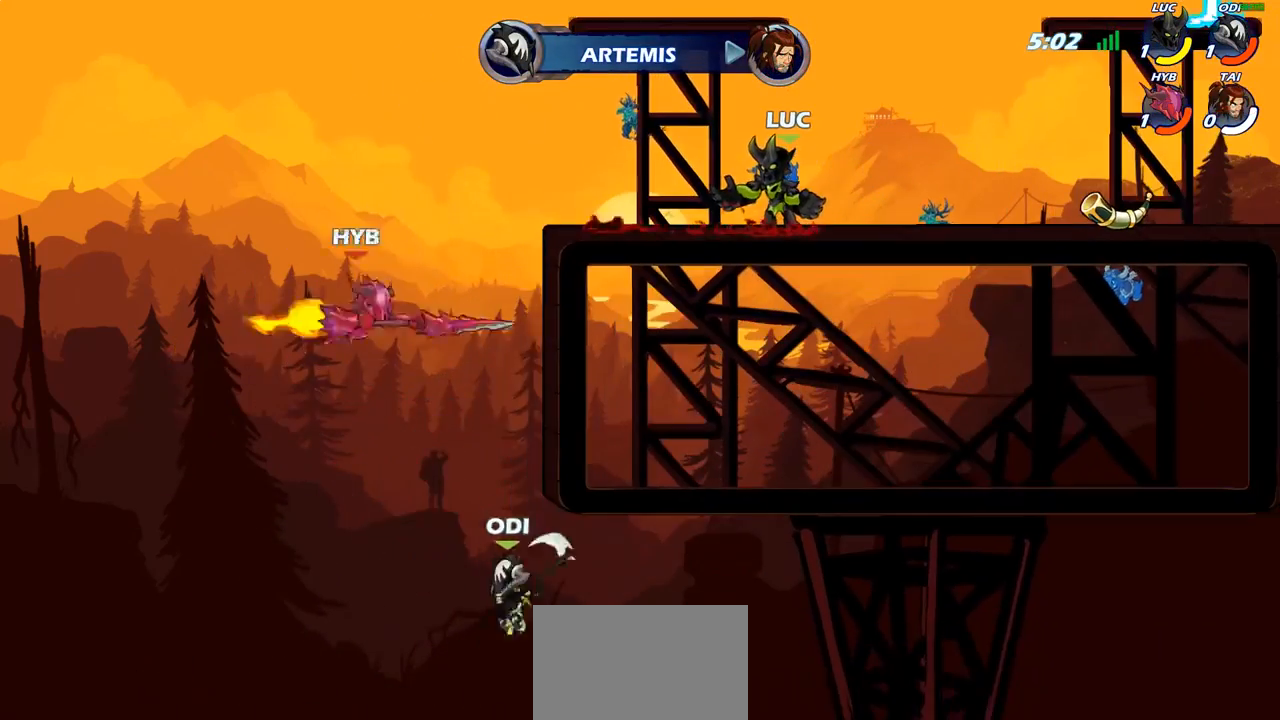
{"buttons": [], "left_stick": "center", "right_stick": "center", "events": [[233, "CIRCLE", "up"], [283, "left_stick", "center"]]}
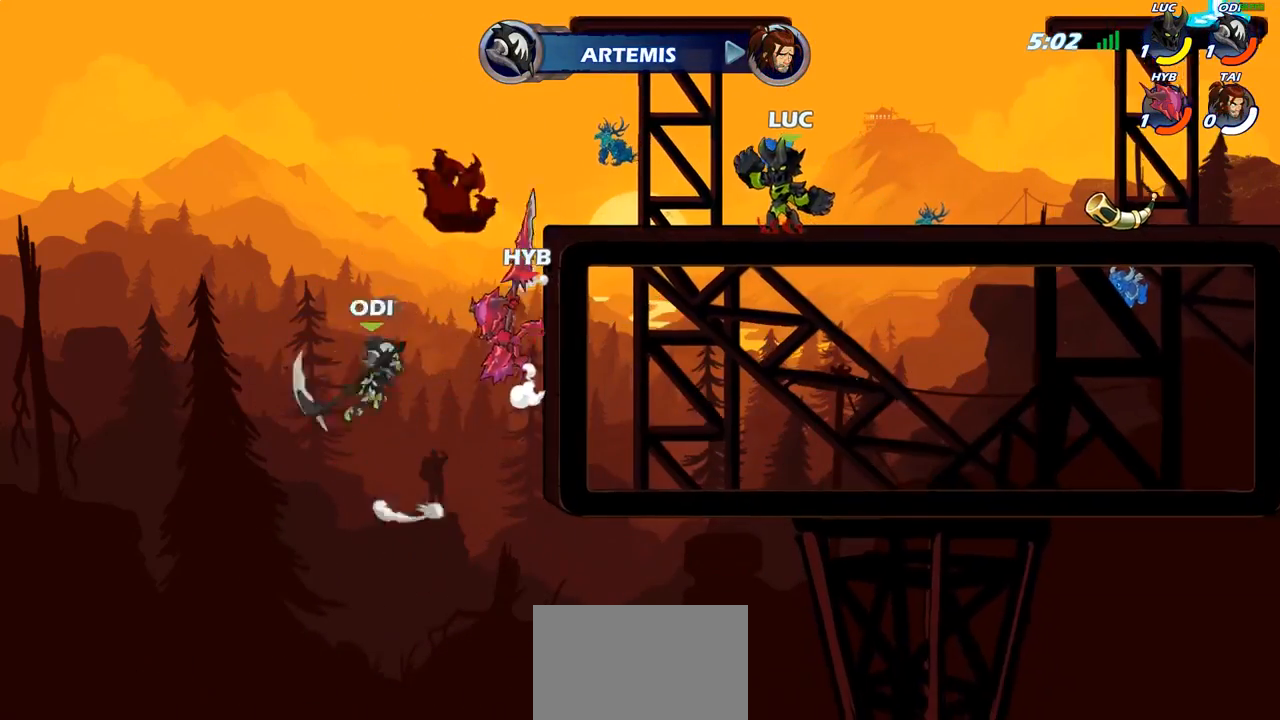
{"buttons": ["R2"], "left_stick": "left", "right_stick": "center", "events": [[317, "left_stick", "left"], [433, "R2", "down"]]}
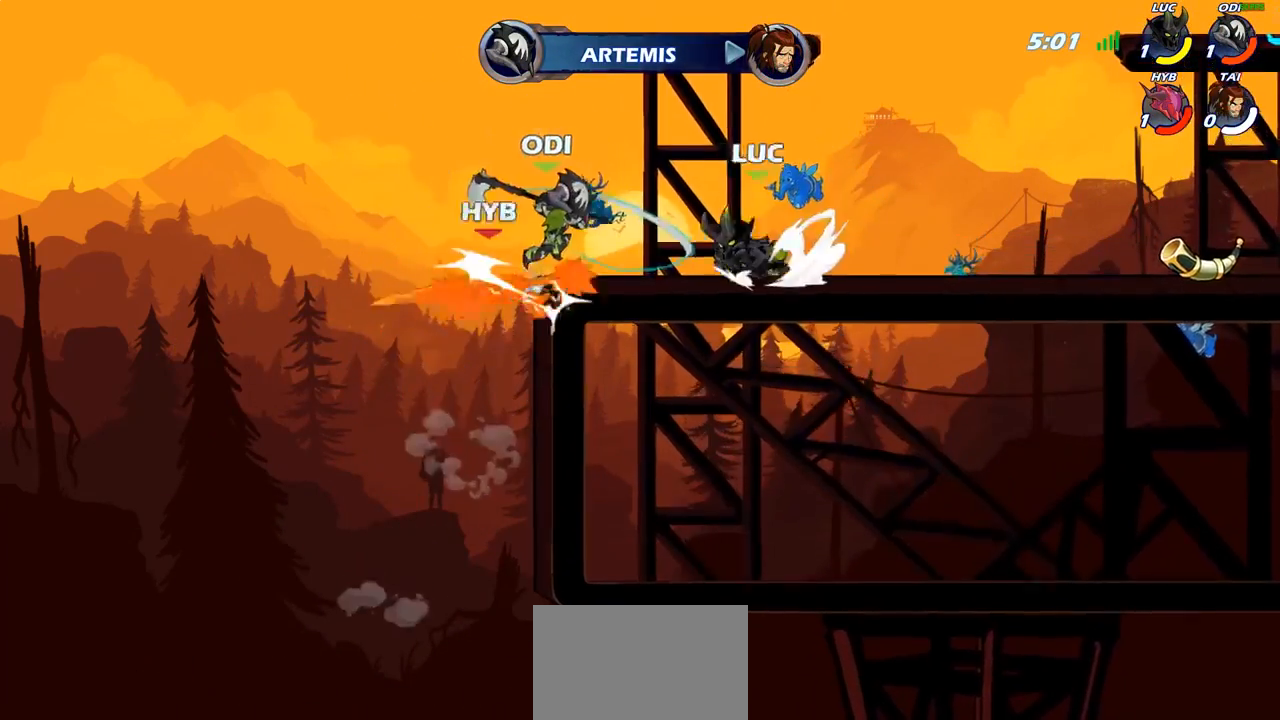
{"buttons": [], "left_stick": "center", "right_stick": "center", "events": [[50, "R2", "up"], [50, "SQUARE", "down"], [100, "left_stick", "center"], [133, "SQUARE", "up"]]}
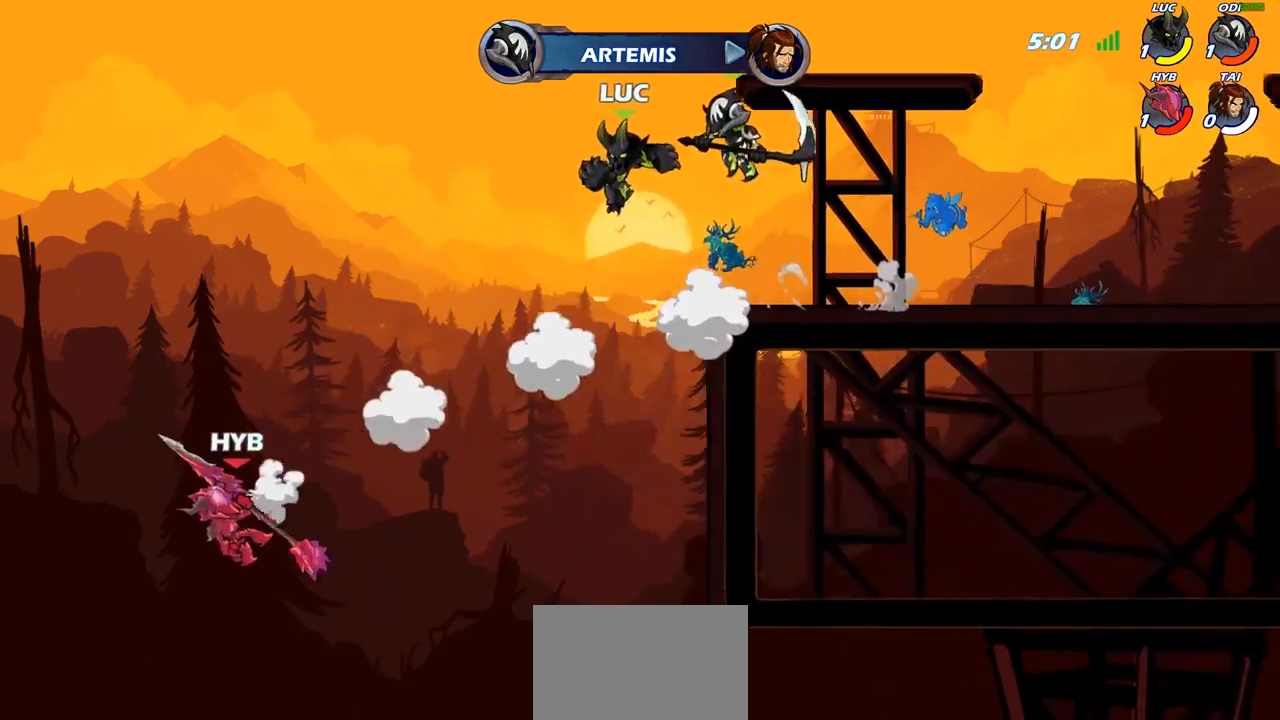
{"buttons": ["CIRCLE"], "left_stick": "down-left", "right_stick": "center", "events": [[17, "left_stick", "left"], [200, "left_stick", "down-left"], [317, "CIRCLE", "down"]]}
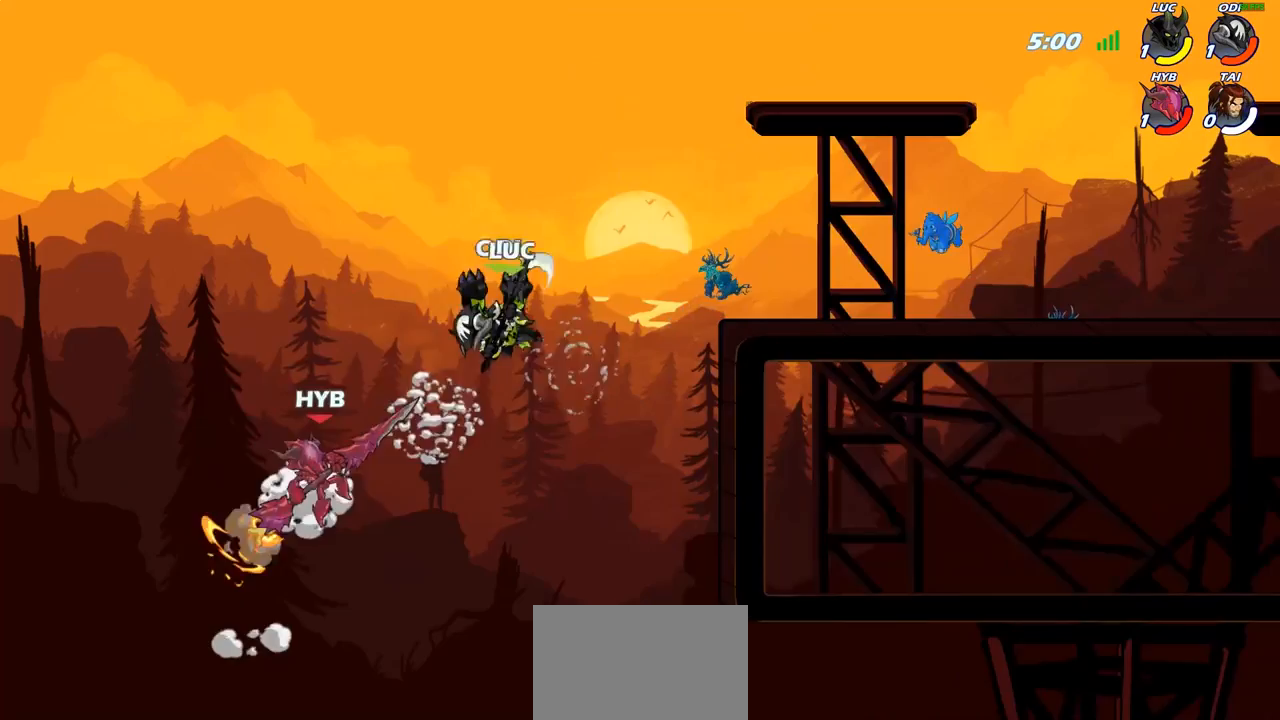
{"buttons": [], "left_stick": "center", "right_stick": "center", "events": [[350, "CIRCLE", "up"], [400, "left_stick", "center"]]}
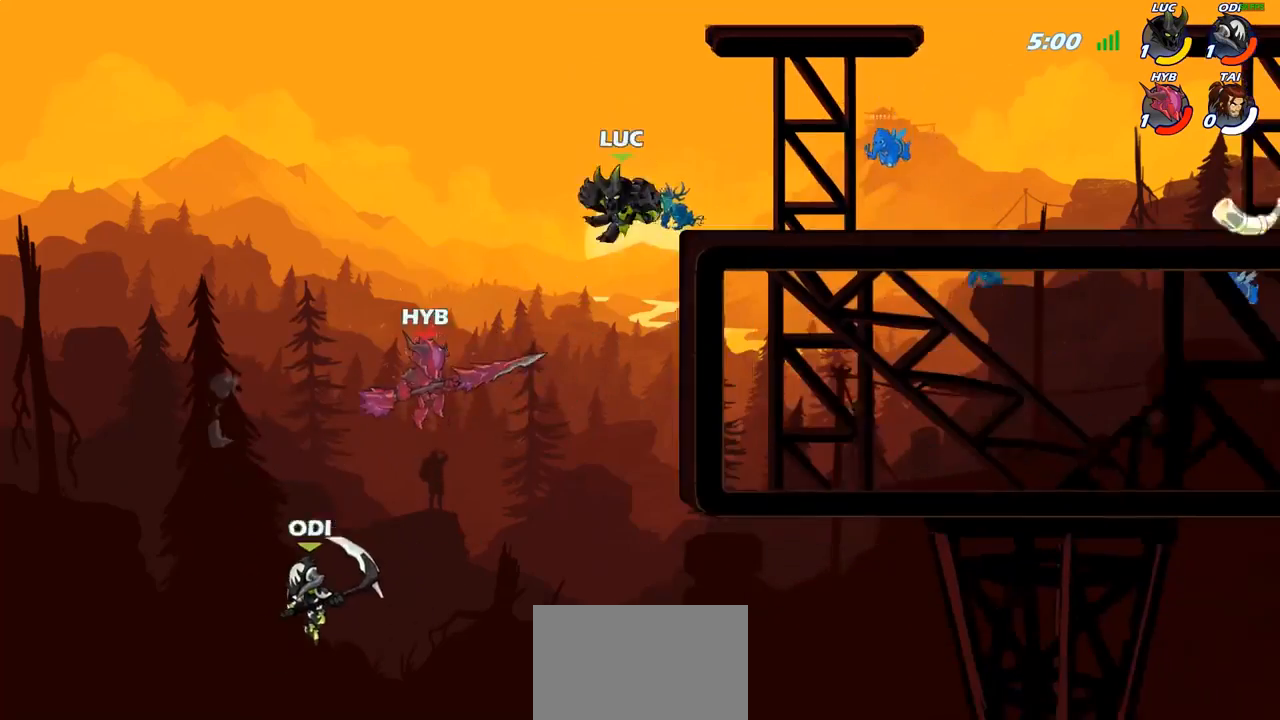
{"buttons": [], "left_stick": "left", "right_stick": "center", "events": [[50, "left_stick", "right"], [167, "CROSS", "down"], [267, "CROSS", "up"], [333, "left_stick", "left"]]}
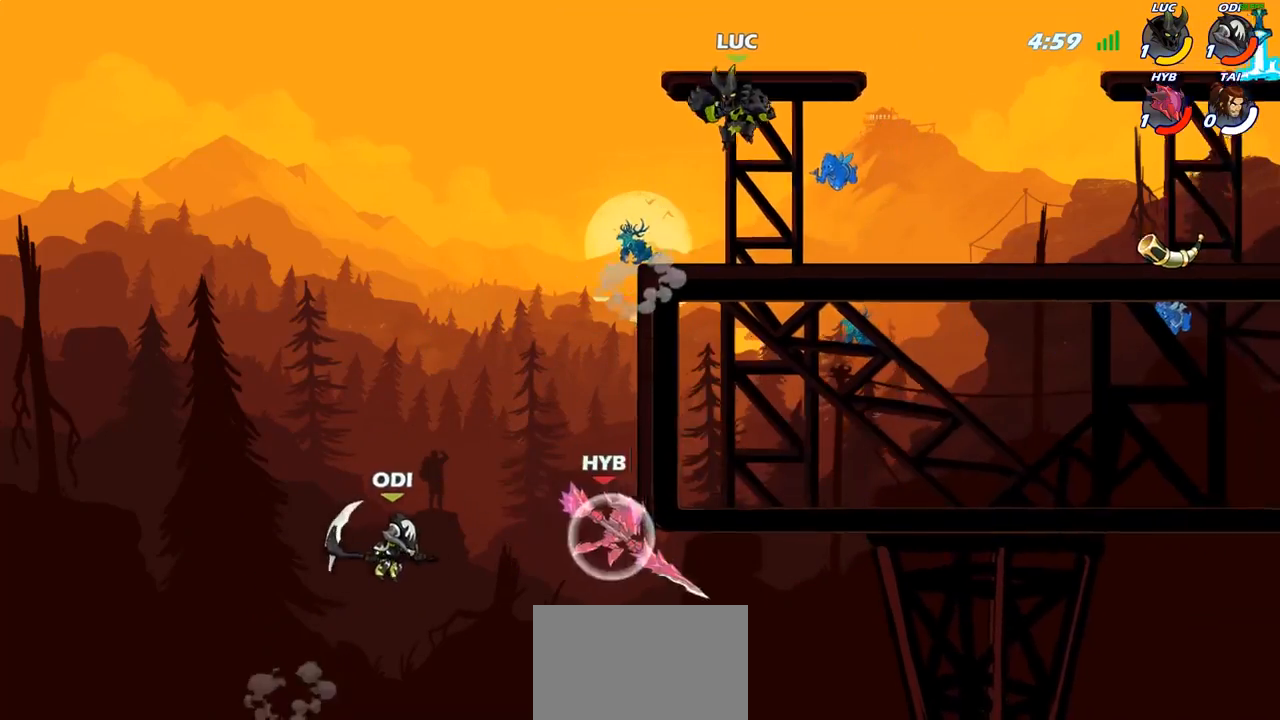
{"buttons": ["R2"], "left_stick": "left", "right_stick": "center", "events": [[17, "left_stick", "down-left"], [383, "left_stick", "left"], [500, "R2", "down"]]}
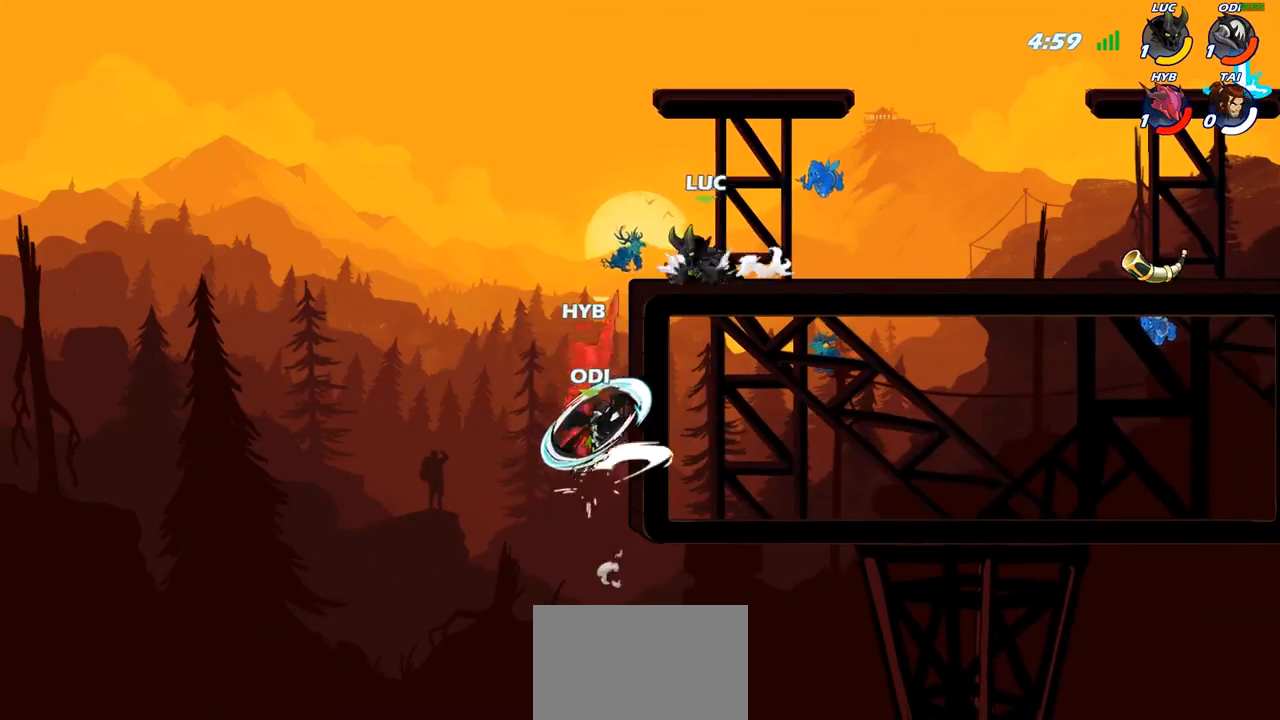
{"buttons": ["CIRCLE"], "left_stick": "down-left", "right_stick": "center", "events": [[67, "left_stick", "down"], [83, "R2", "up"], [217, "CIRCLE", "down"], [467, "left_stick", "down-left"]]}
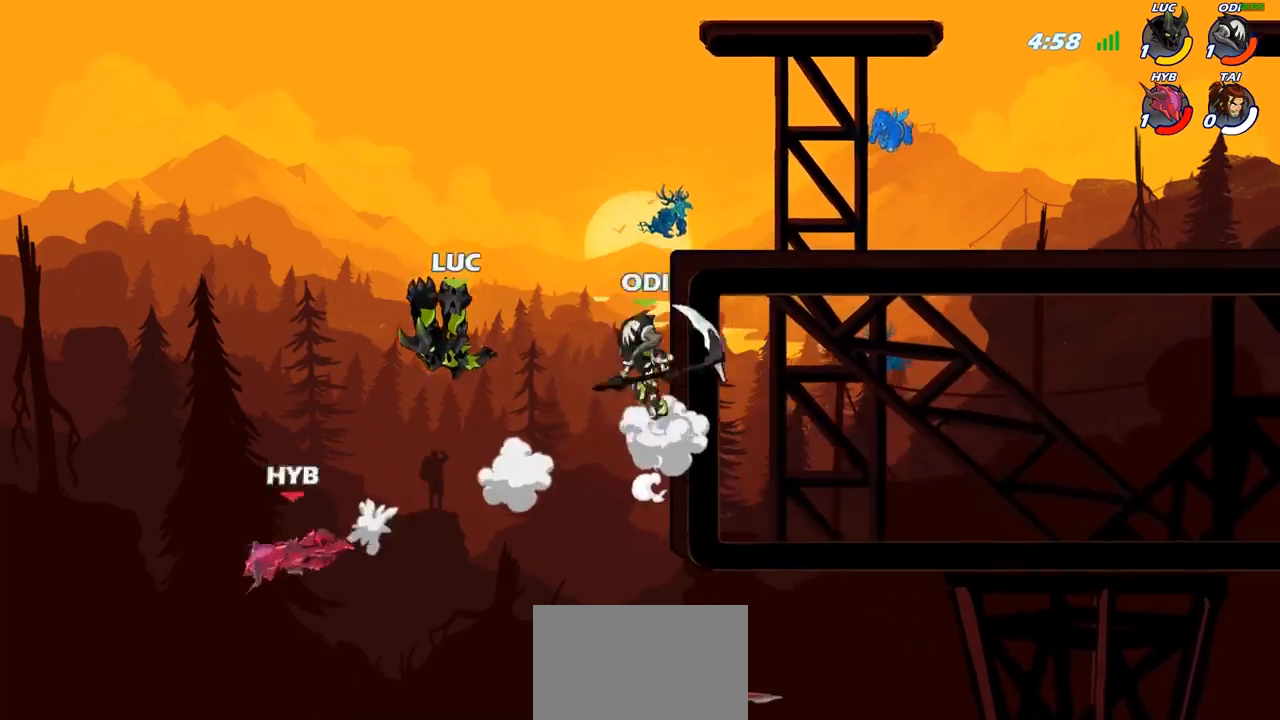
{"buttons": [], "left_stick": "center", "right_stick": "center", "events": [[150, "left_stick", "left"], [217, "CIRCLE", "up"], [333, "left_stick", "center"]]}
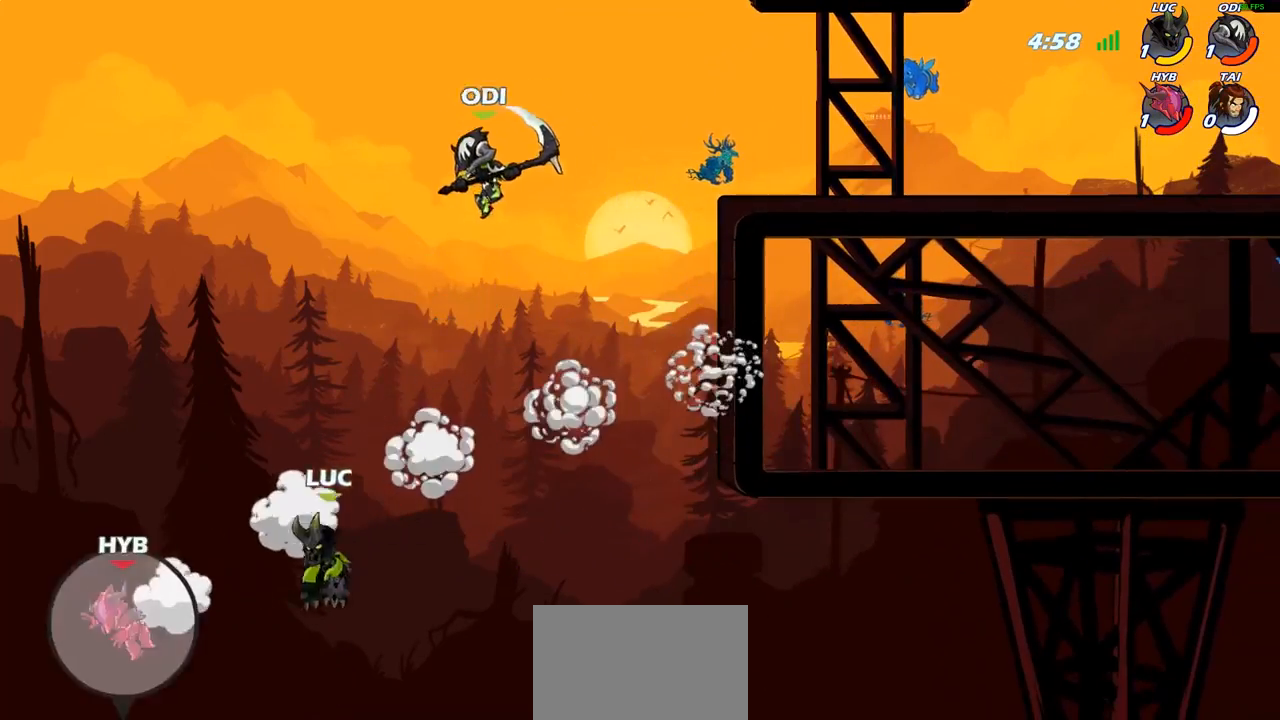
{"buttons": [], "left_stick": "right", "right_stick": "center", "events": [[17, "left_stick", "right"], [83, "left_stick", "center"], [133, "CROSS", "down"], [200, "SQUARE", "down"], [233, "CROSS", "up"], [233, "SQUARE", "up"], [450, "left_stick", "right"]]}
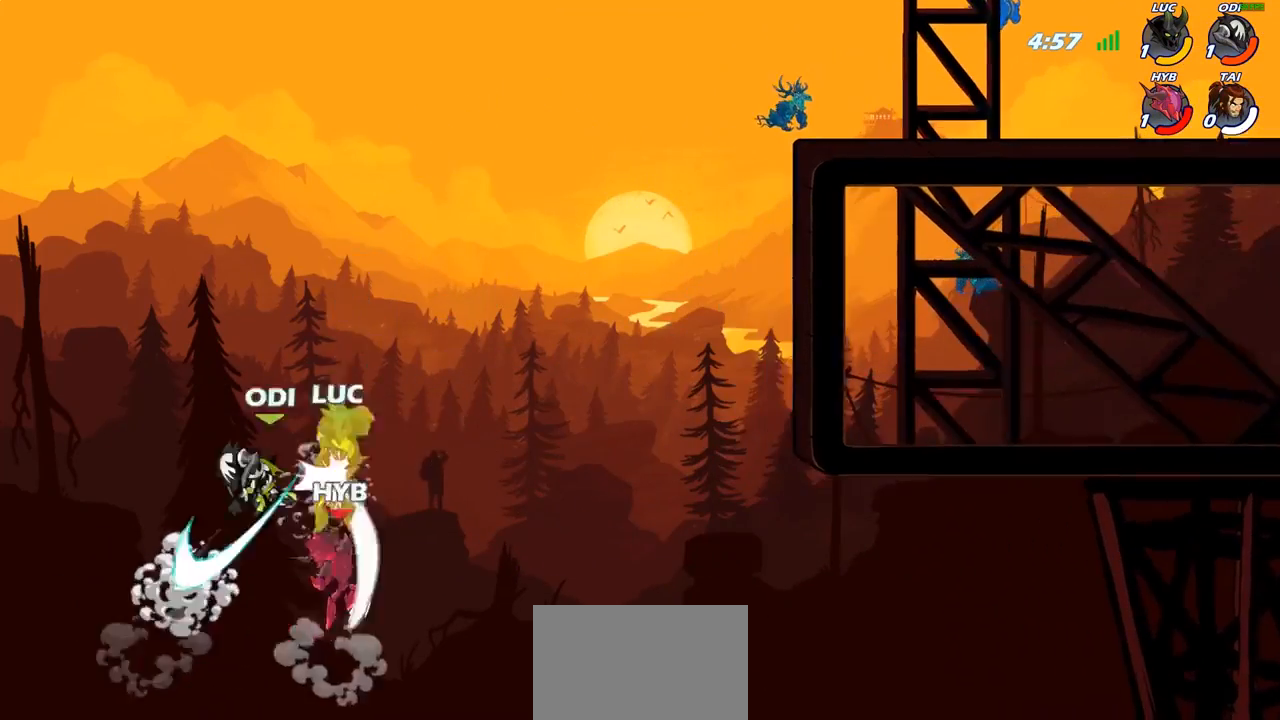
{"buttons": ["SQUARE"], "left_stick": "right", "right_stick": "center", "events": [[400, "SQUARE", "down"]]}
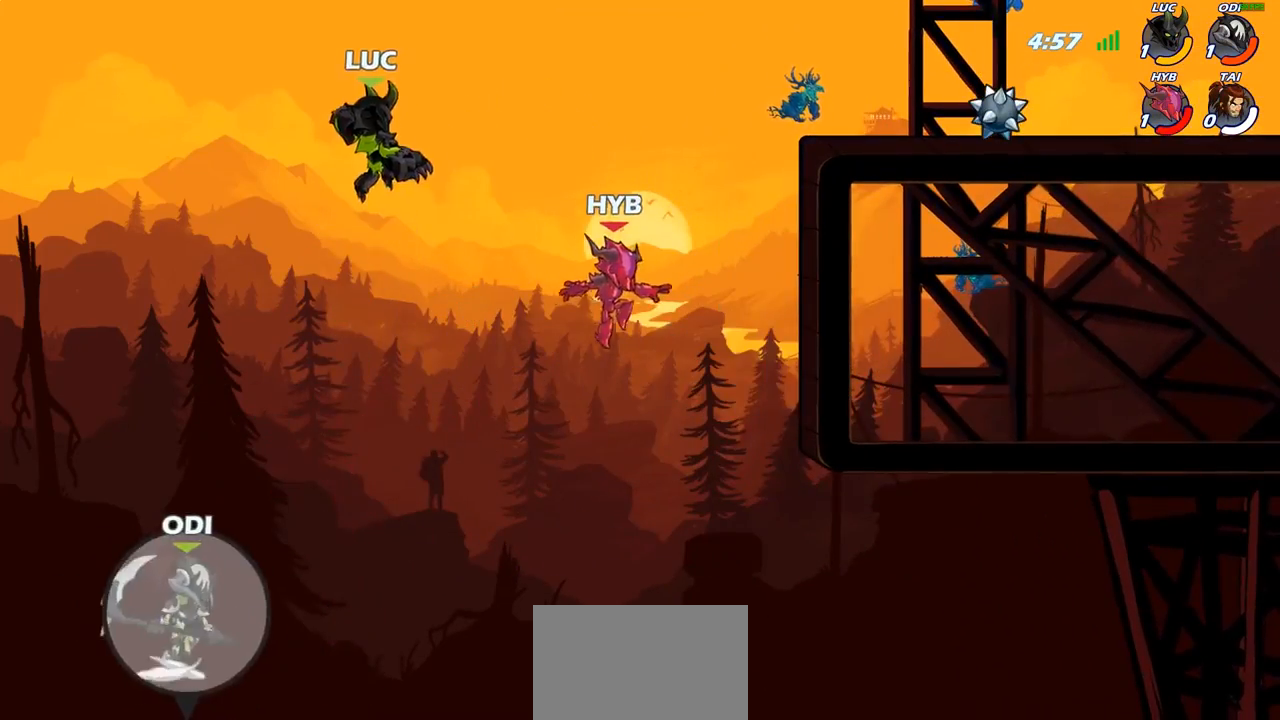
{"buttons": ["CIRCLE"], "left_stick": "up-right", "right_stick": "center", "events": [[17, "SQUARE", "up"], [500, "CIRCLE", "down"], [500, "left_stick", "up-right"]]}
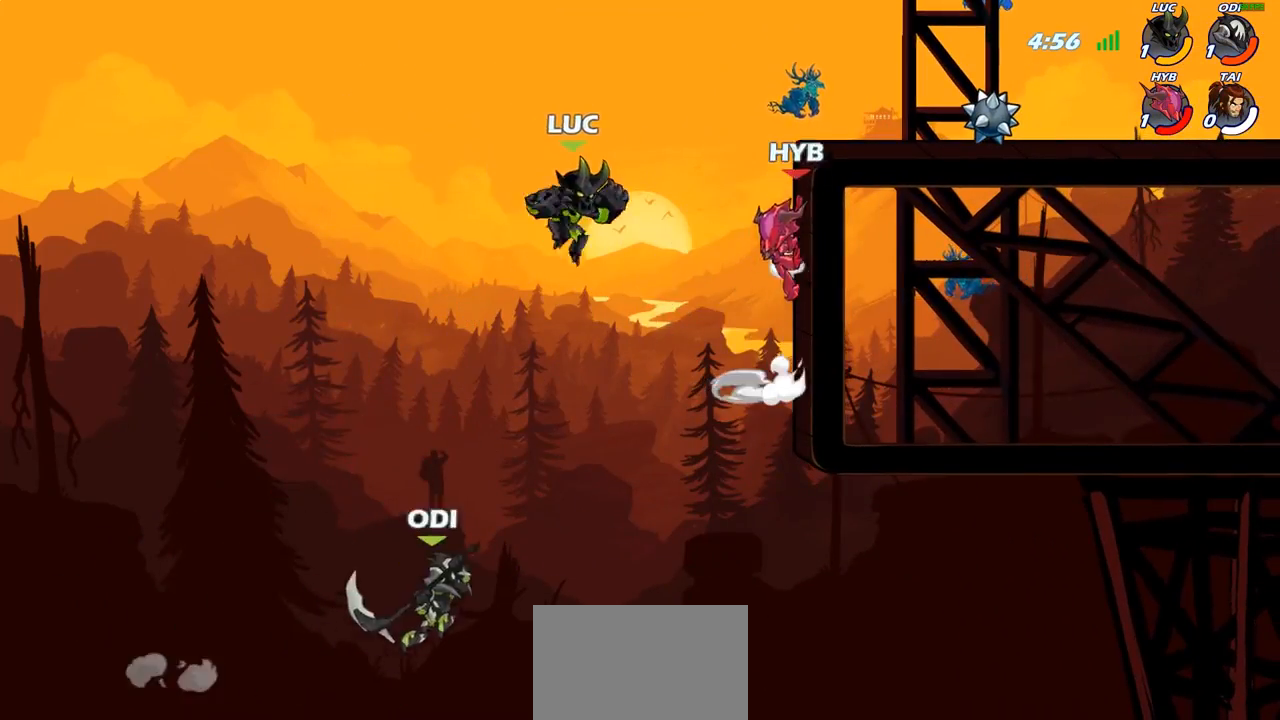
{"buttons": [], "left_stick": "up-right", "right_stick": "center", "events": [[117, "CIRCLE", "up"]]}
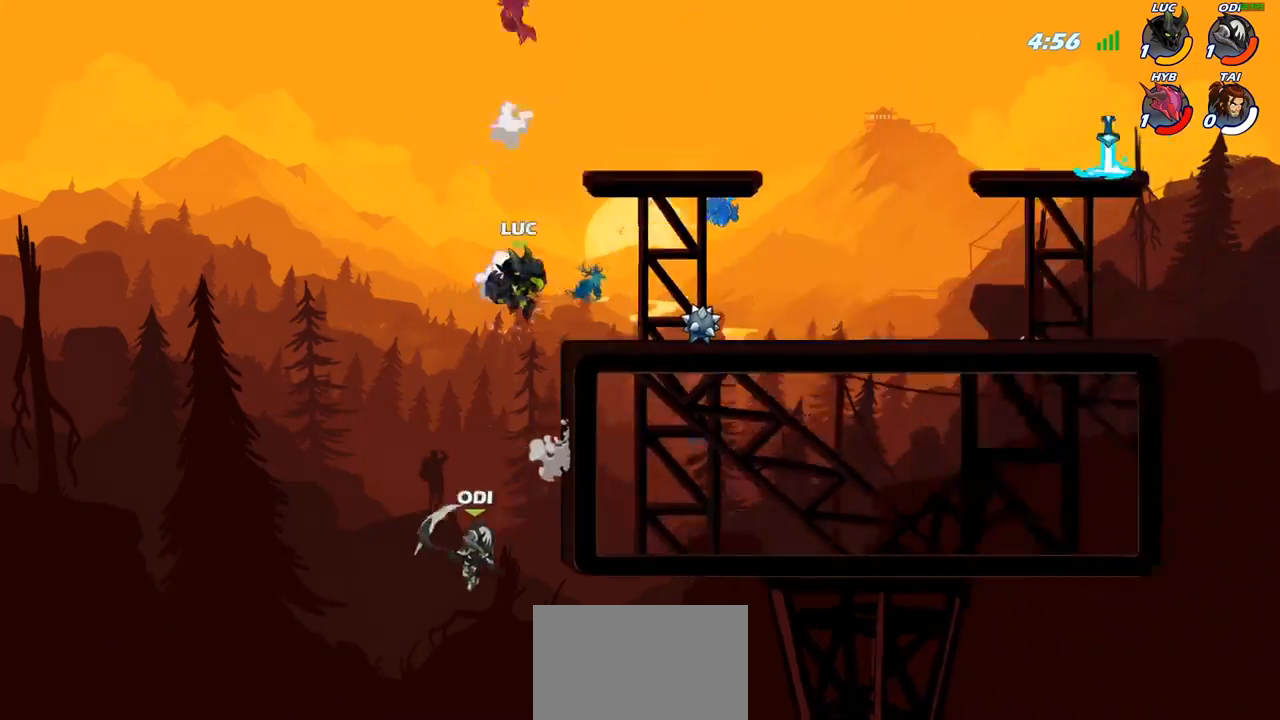
{"buttons": [], "left_stick": "up-left", "right_stick": "center", "events": [[150, "R2", "down"], [483, "left_stick", "up-left"], [500, "R2", "up"]]}
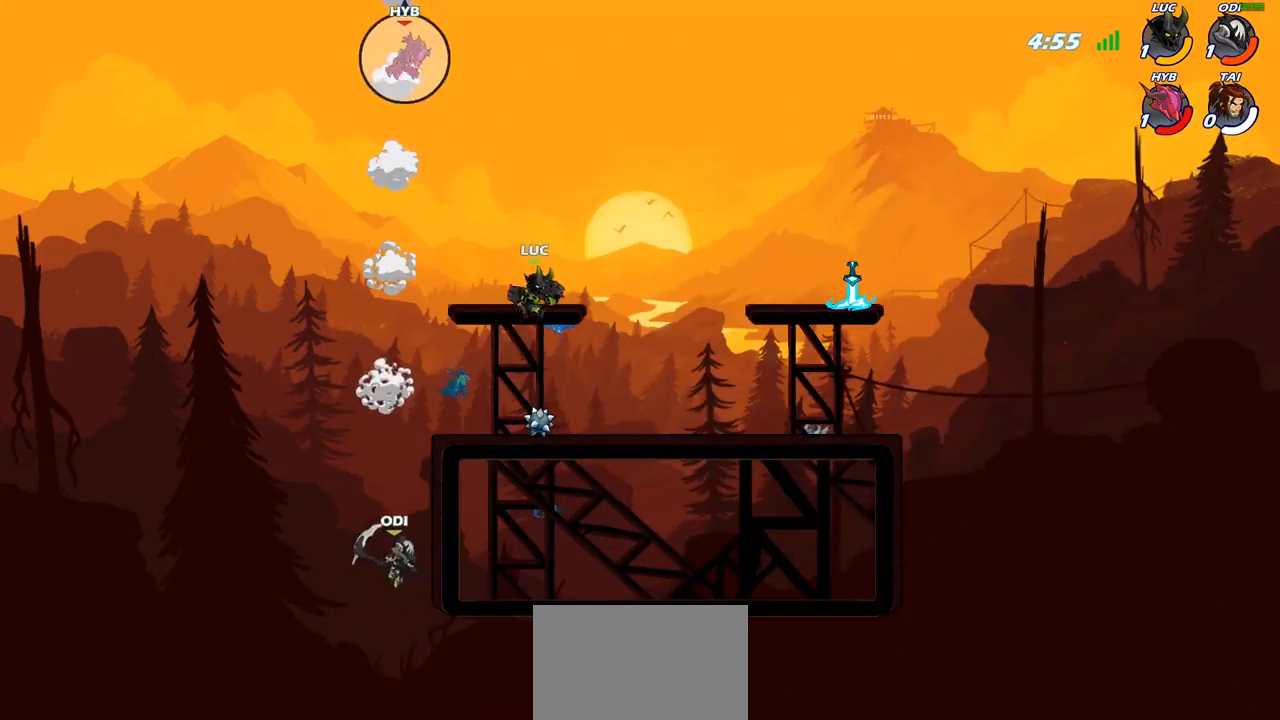
{"buttons": [], "left_stick": "up-right", "right_stick": "center", "events": [[33, "left_stick", "left"], [333, "left_stick", "up-left"], [450, "left_stick", "up-right"]]}
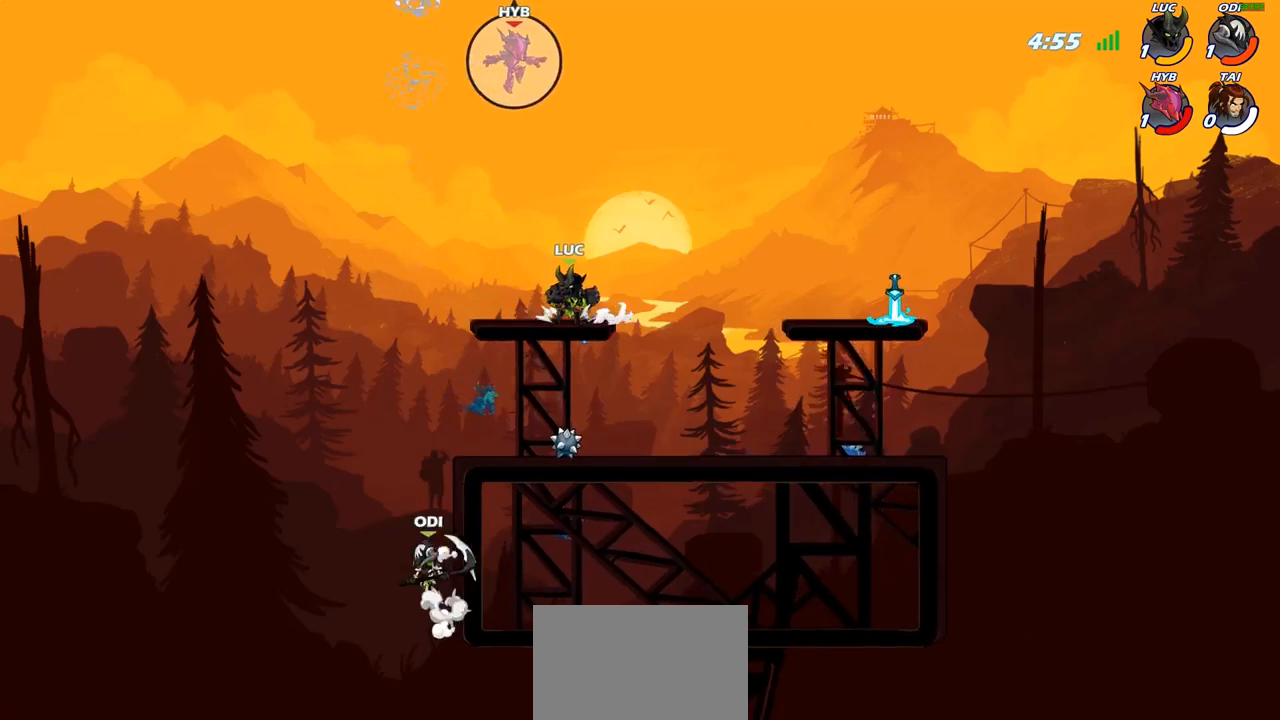
{"buttons": ["CIRCLE"], "left_stick": "center", "right_stick": "center", "events": [[83, "R2", "down"], [100, "left_stick", "center"], [133, "CIRCLE", "down"], [133, "R2", "up"]]}
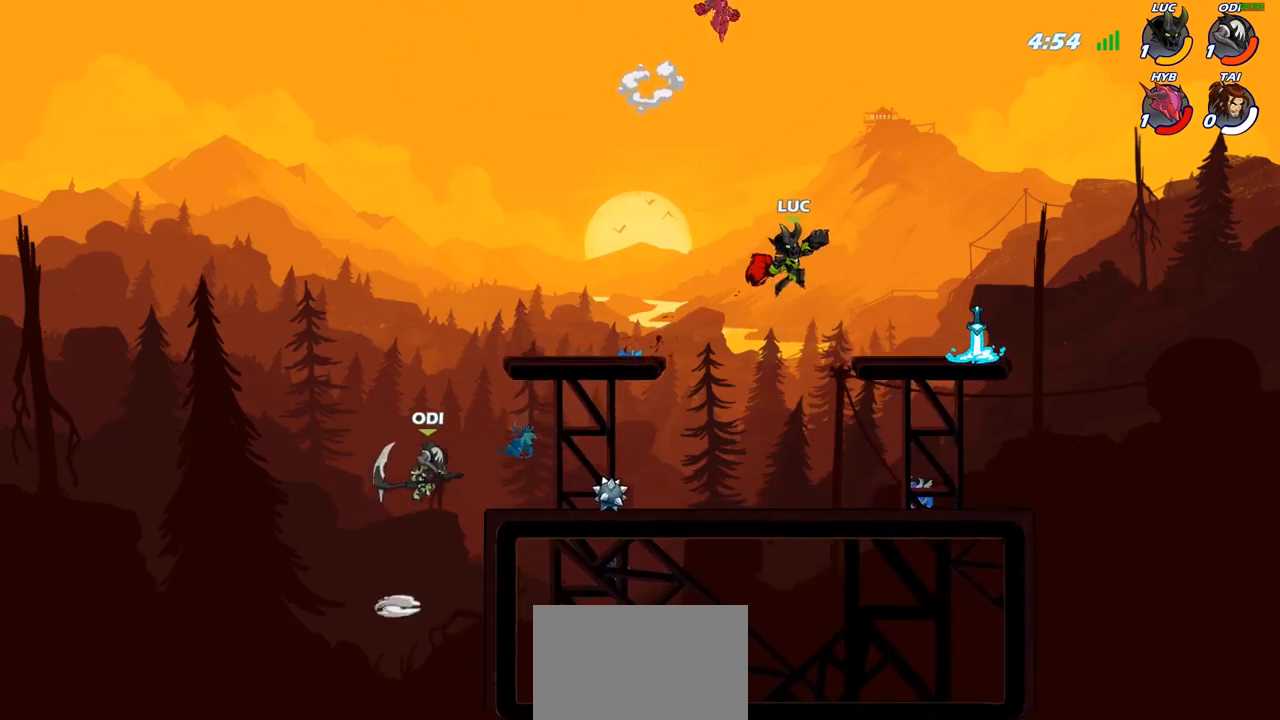
{"buttons": ["CIRCLE"], "left_stick": "center", "right_stick": "center", "events": []}
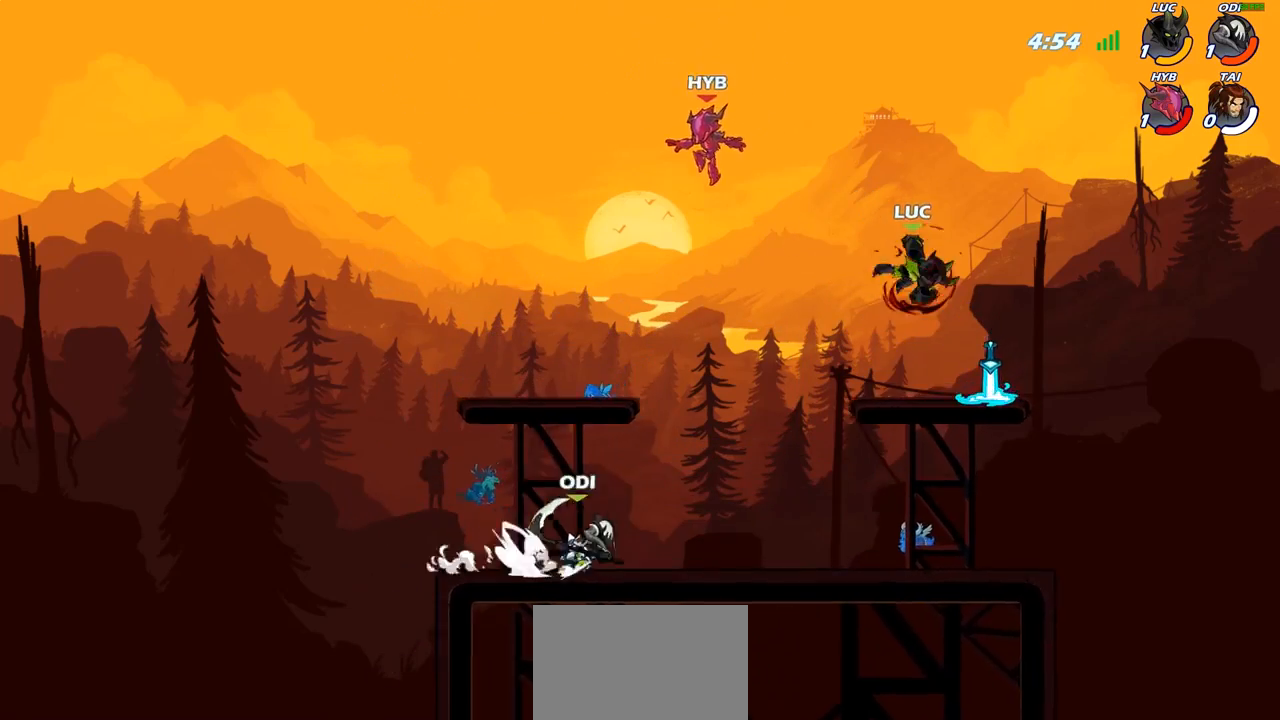
{"buttons": [], "left_stick": "left", "right_stick": "center", "events": [[167, "left_stick", "right"], [300, "CIRCLE", "up"], [317, "left_stick", "left"]]}
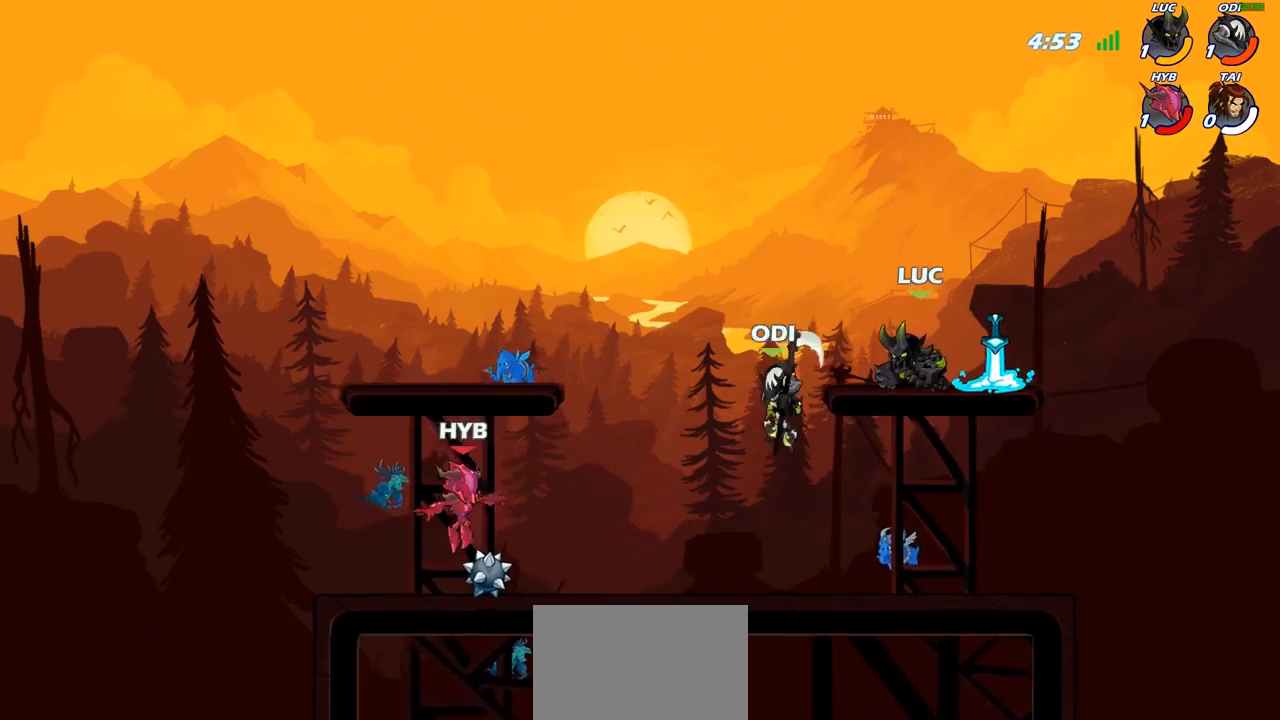
{"buttons": ["CIRCLE"], "left_stick": "center", "right_stick": "center", "events": [[33, "R2", "down"], [83, "left_stick", "center"], [100, "CIRCLE", "down"], [150, "R2", "up"]]}
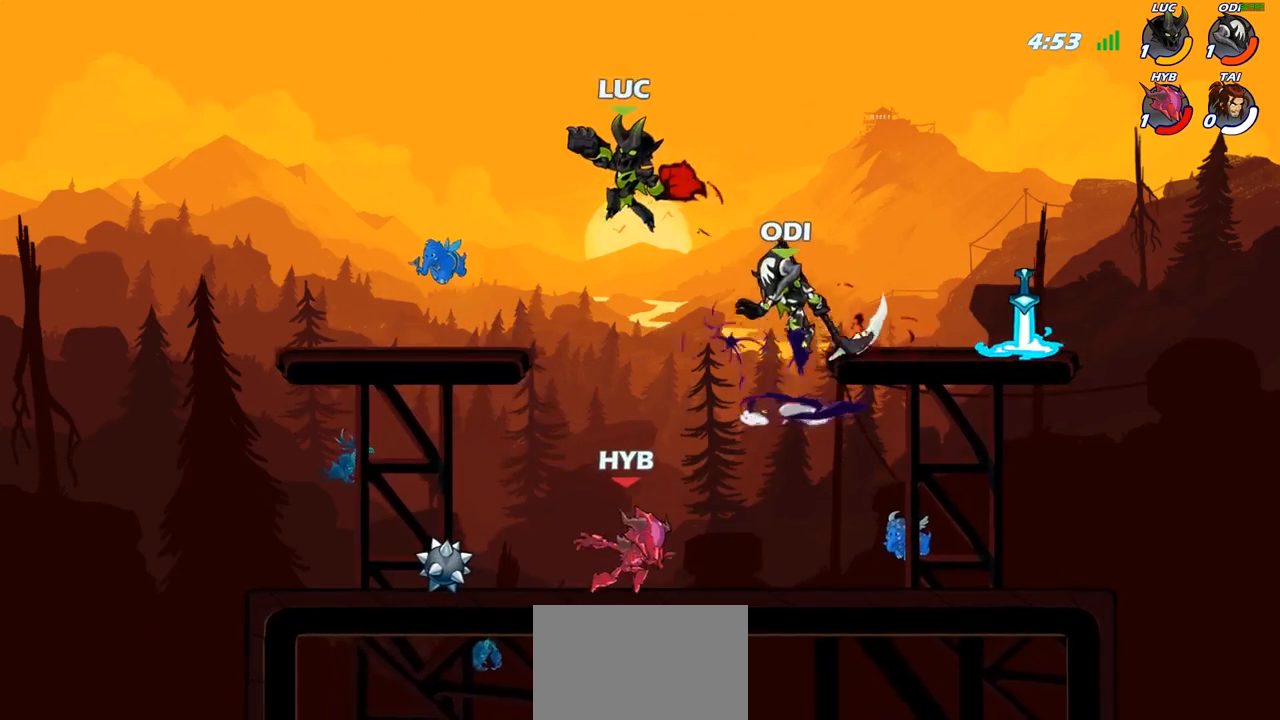
{"buttons": ["CIRCLE"], "left_stick": "center", "right_stick": "center", "events": []}
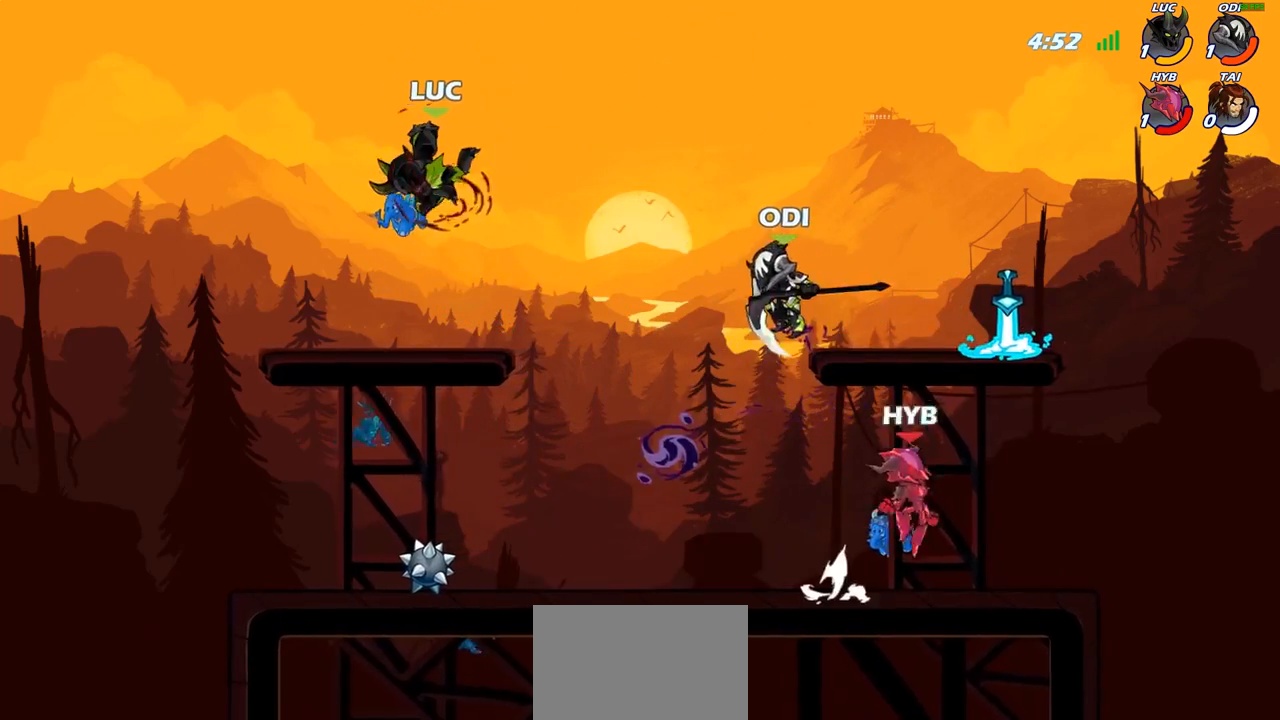
{"buttons": [], "left_stick": "down-right", "right_stick": "center", "events": [[183, "CIRCLE", "up"], [233, "left_stick", "right"], [300, "left_stick", "down-right"]]}
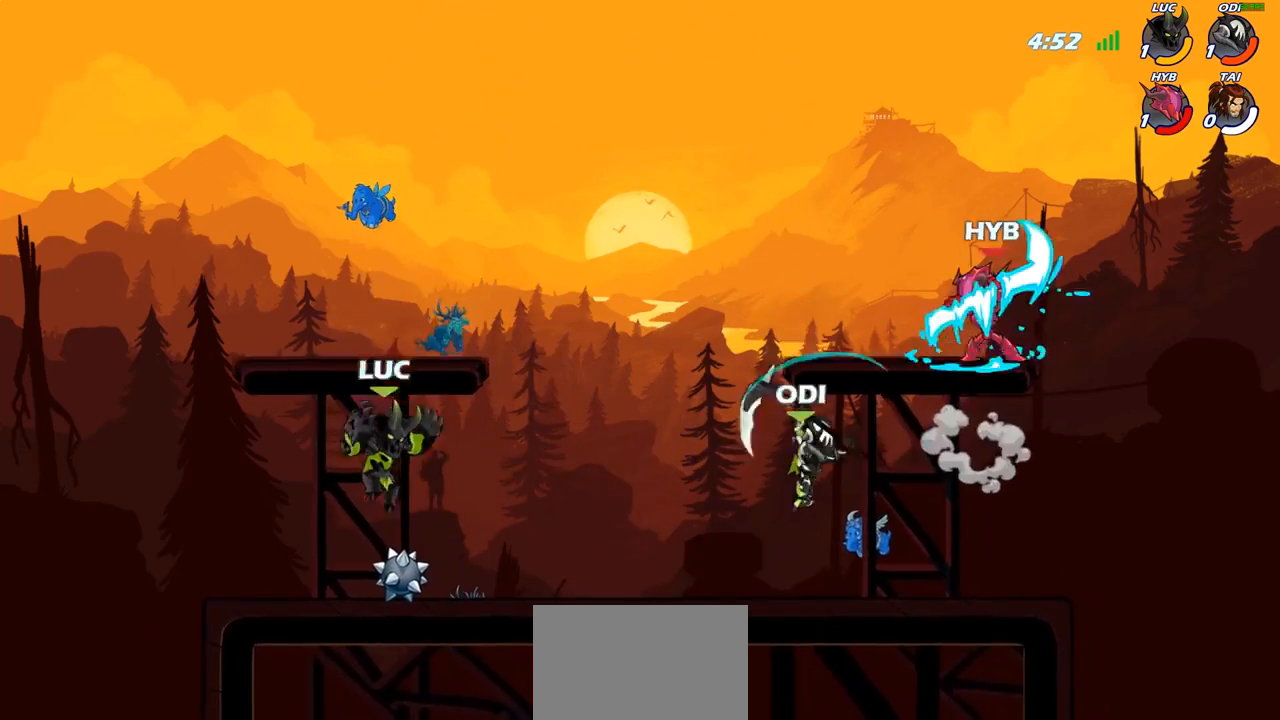
{"buttons": ["CIRCLE"], "left_stick": "center", "right_stick": "center", "events": [[100, "left_stick", "right"], [233, "R2", "down"], [267, "left_stick", "center"], [333, "CIRCLE", "down"], [367, "R2", "up"]]}
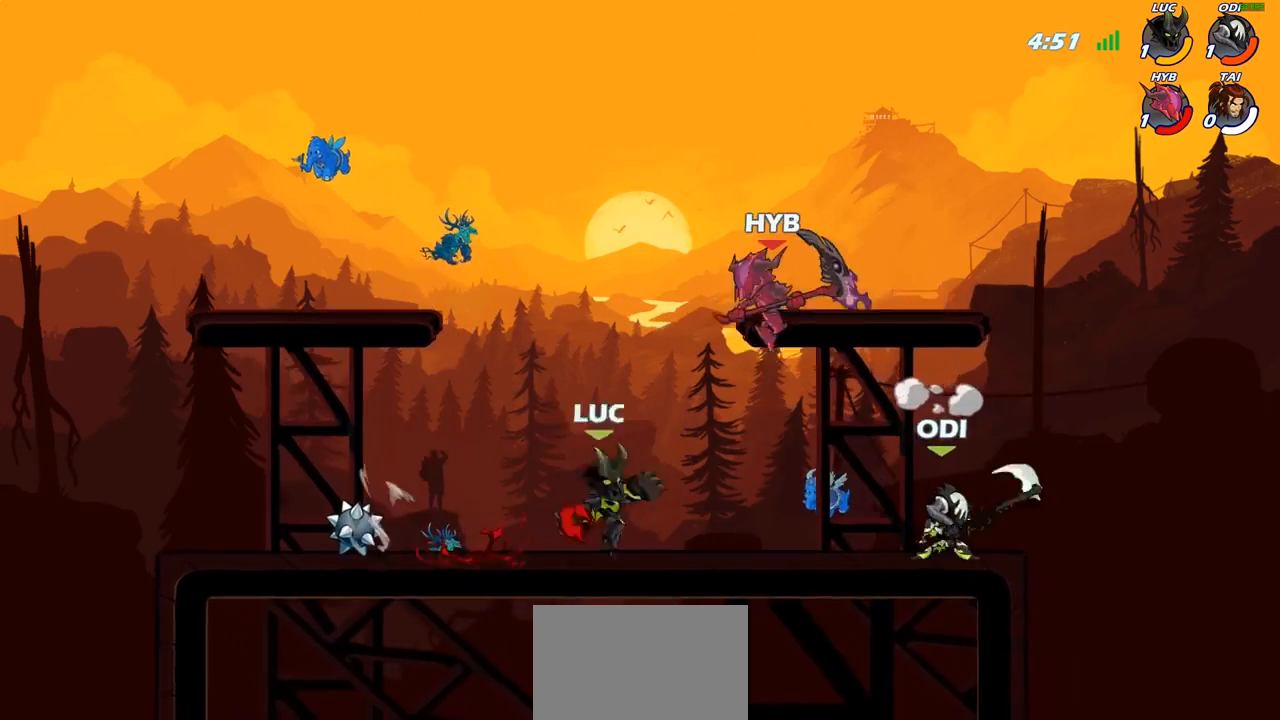
{"buttons": [], "left_stick": "center", "right_stick": "center", "events": [[33, "CIRCLE", "up"]]}
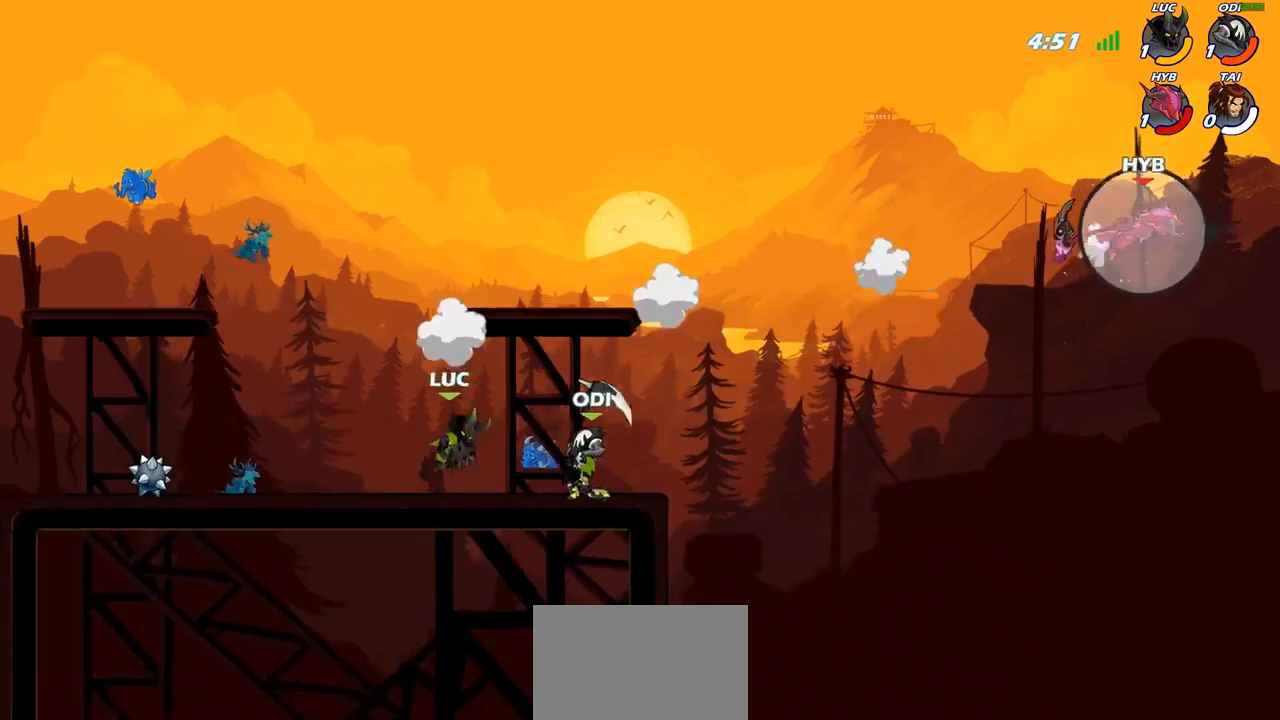
{"buttons": [], "left_stick": "center", "right_stick": "left", "events": [[150, "right_stick", "left"]]}
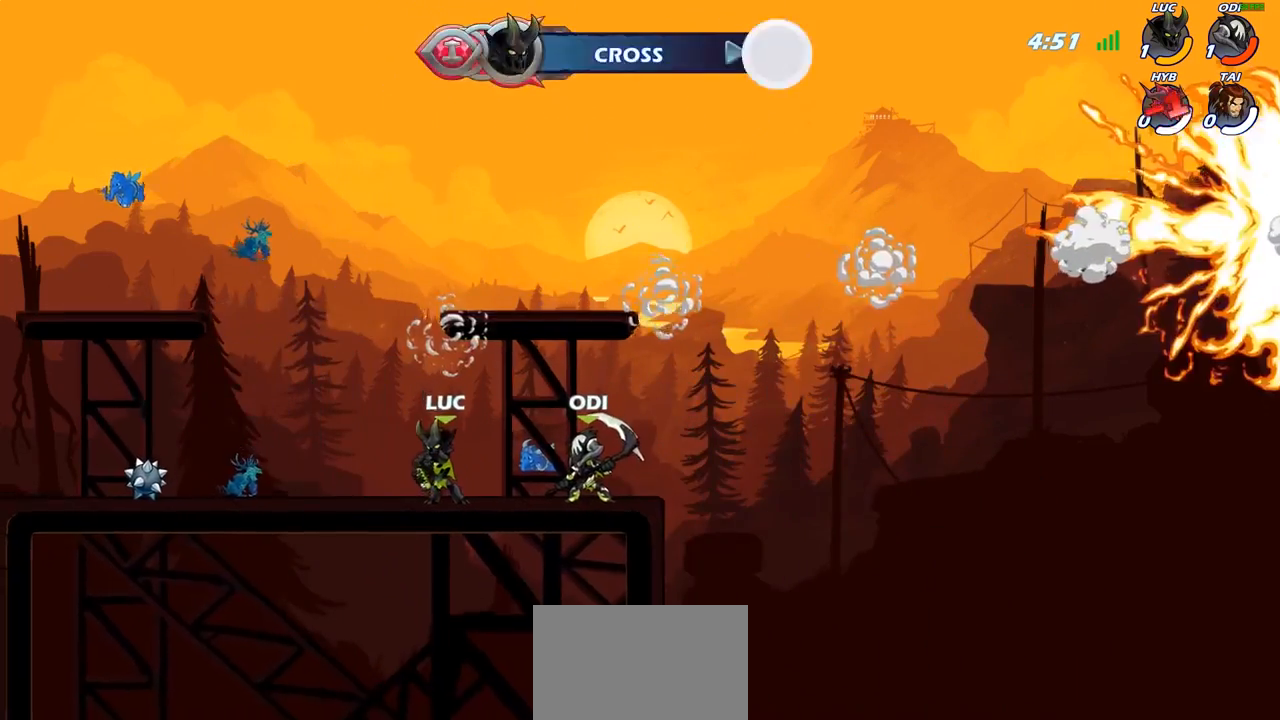
{"buttons": [], "left_stick": "center", "right_stick": "center", "events": [[433, "right_stick", "center"]]}